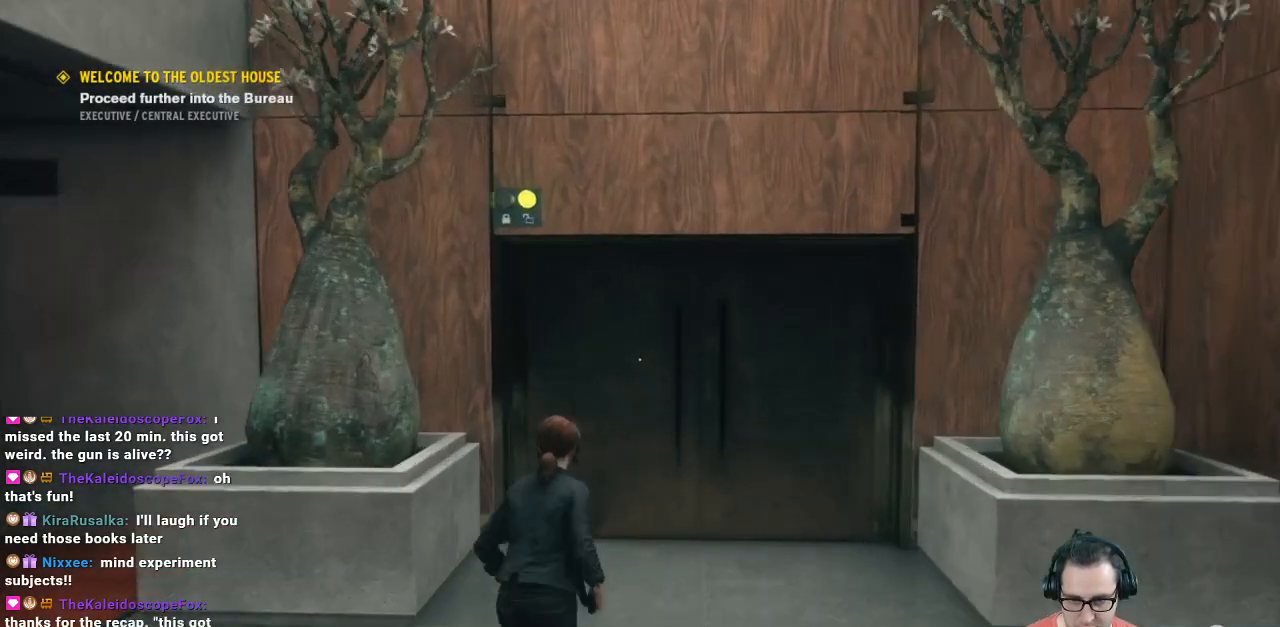
Gameplay with a controller (Xbox layout); each line is a JSON object with the inputs held at the frame after it. "events" lists button and stick changes between this image and that frame as [ms after this image, input, new state], when the widget could be followed in between.
{"buttons": [], "left_stick": "center", "right_stick": "center", "events": [[67, "right_stick", "right"], [300, "right_stick", "center"], [333, "left_stick", "up-left"], [467, "left_stick", "center"]]}
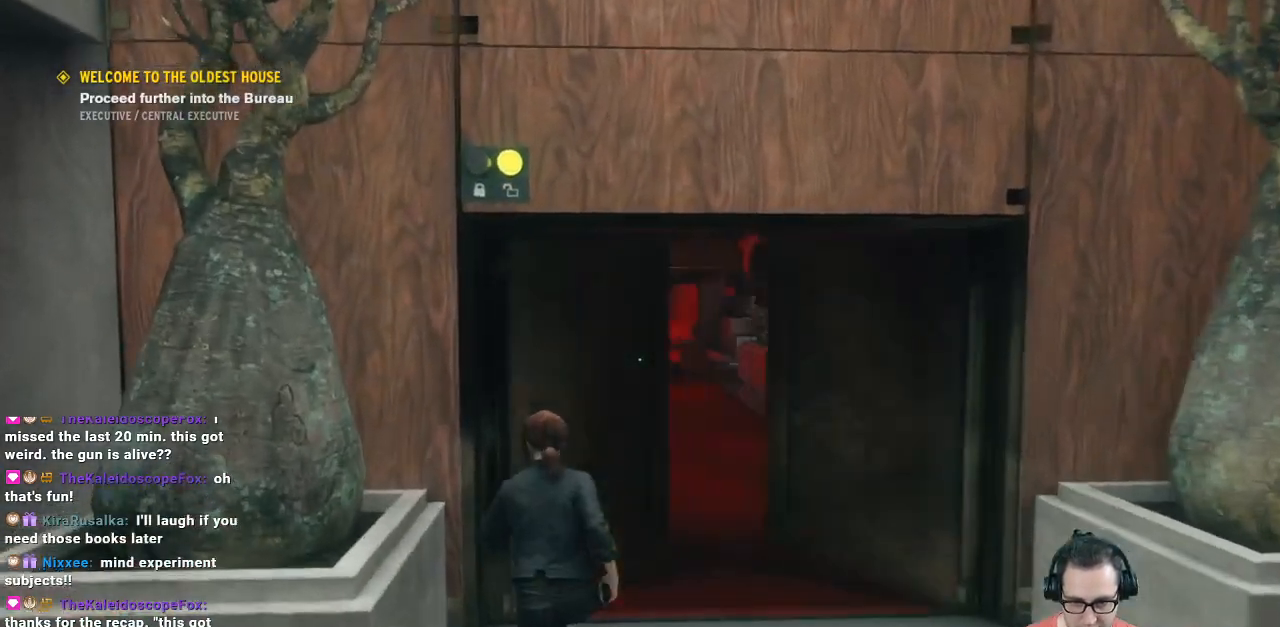
{"buttons": [], "left_stick": "center", "right_stick": "center", "events": []}
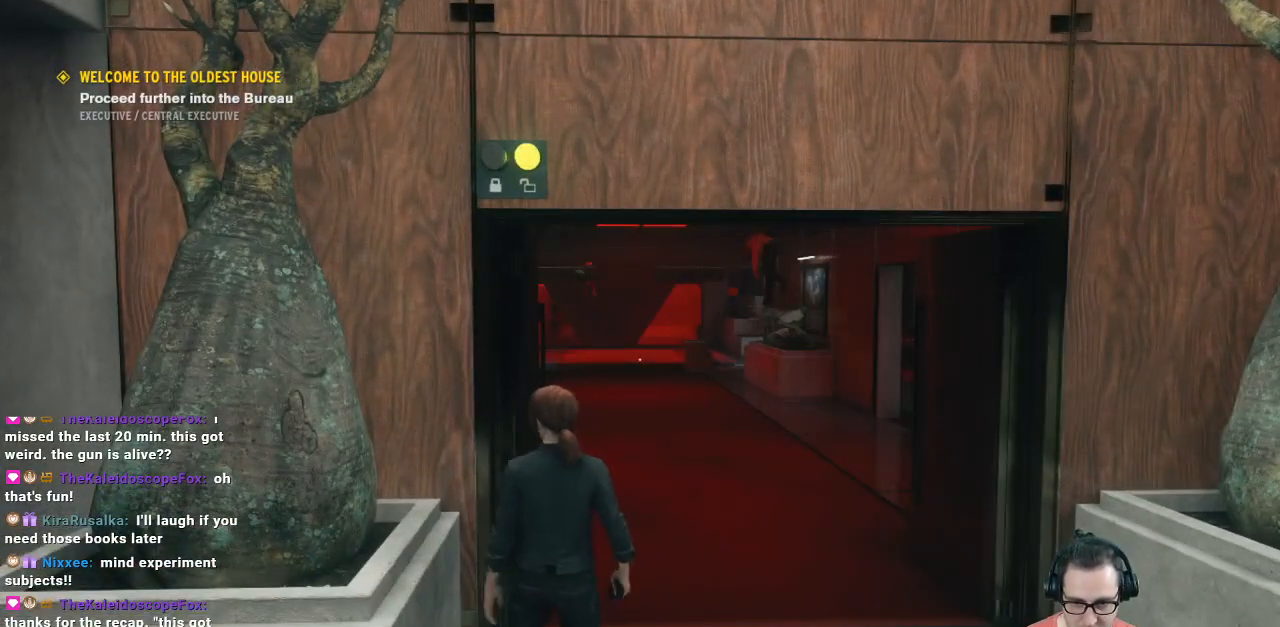
{"buttons": [], "left_stick": "center", "right_stick": "up", "events": [[400, "right_stick", "up"]]}
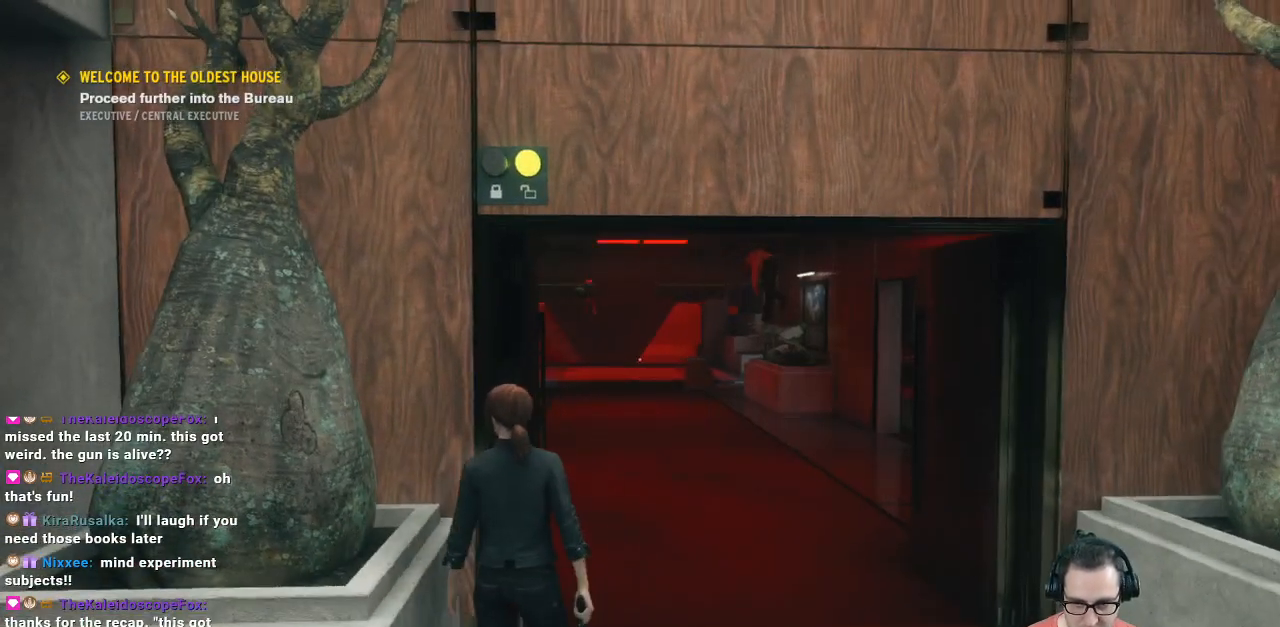
{"buttons": [], "left_stick": "up-right", "right_stick": "left", "events": [[67, "right_stick", "center"], [333, "left_stick", "right"], [400, "left_stick", "up-right"], [400, "right_stick", "left"]]}
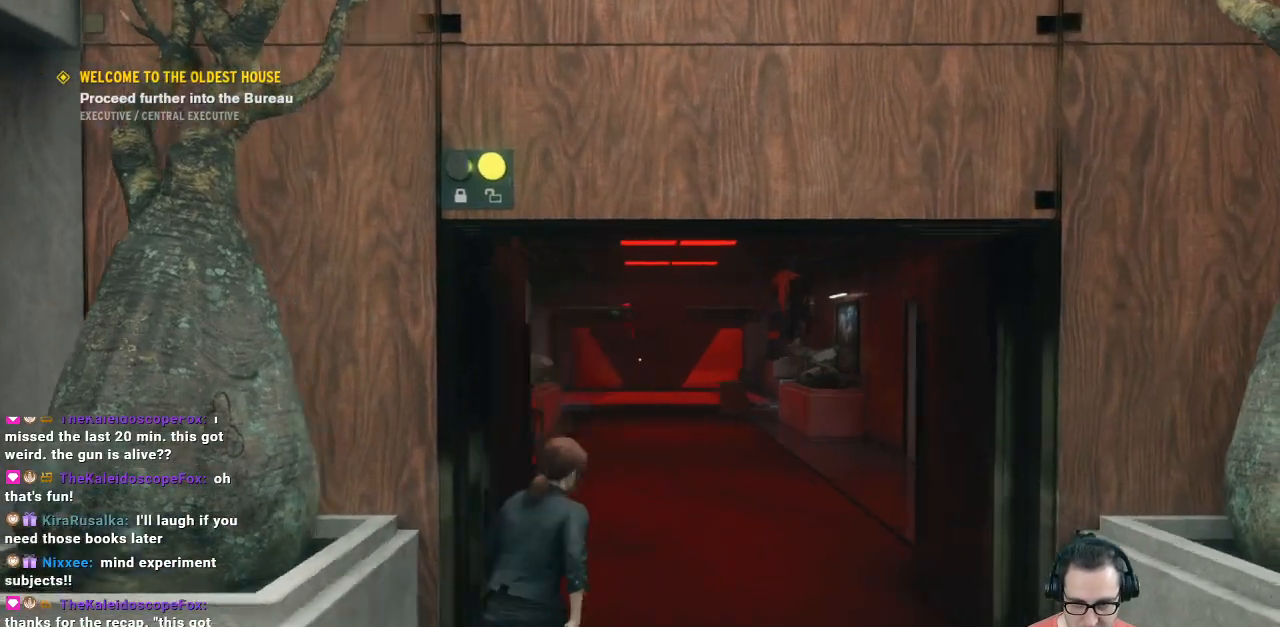
{"buttons": [], "left_stick": "up-right", "right_stick": "center", "events": [[100, "right_stick", "center"]]}
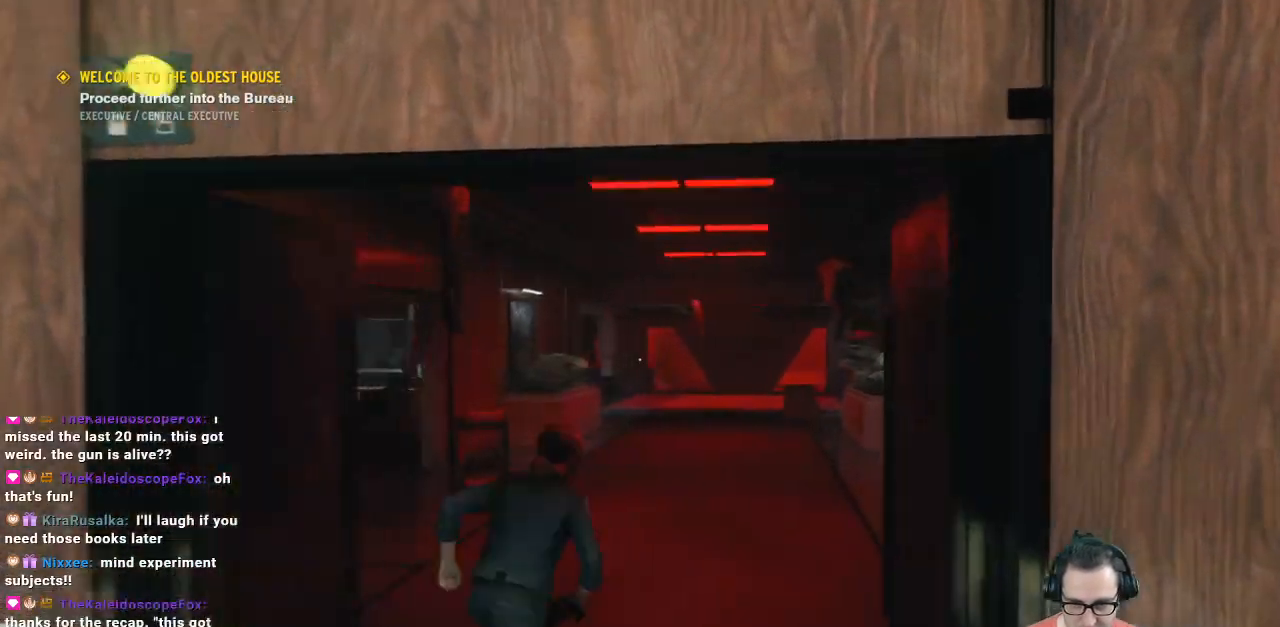
{"buttons": [], "left_stick": "center", "right_stick": "center", "events": [[333, "left_stick", "center"]]}
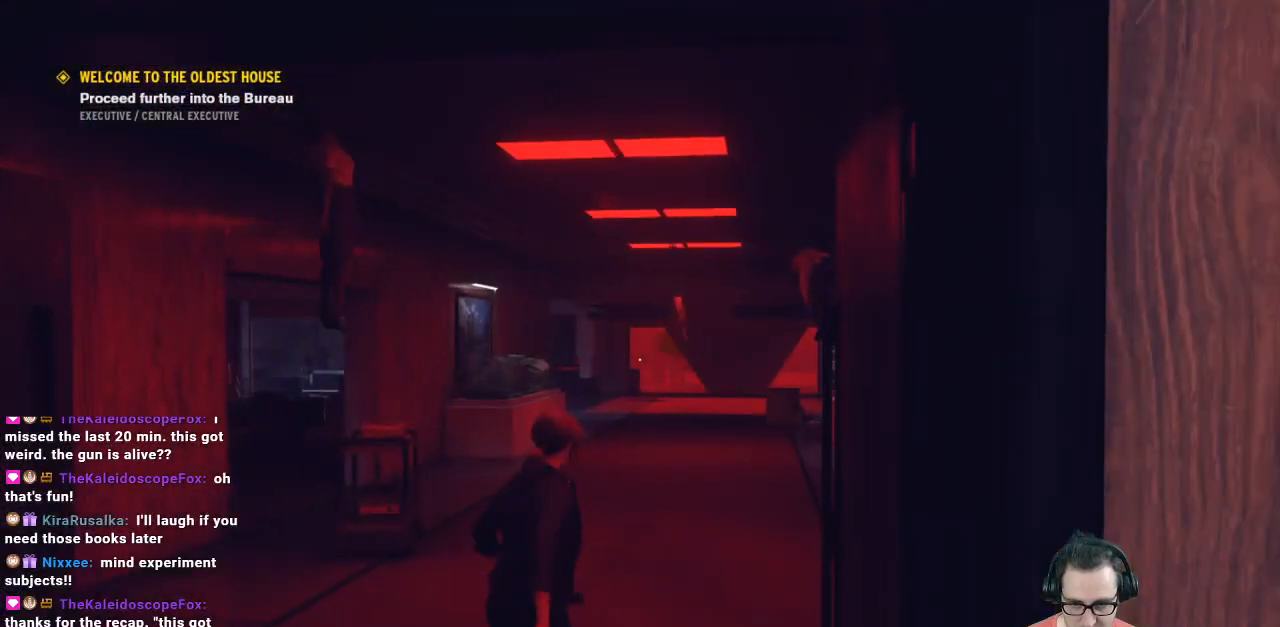
{"buttons": [], "left_stick": "center", "right_stick": "center", "events": []}
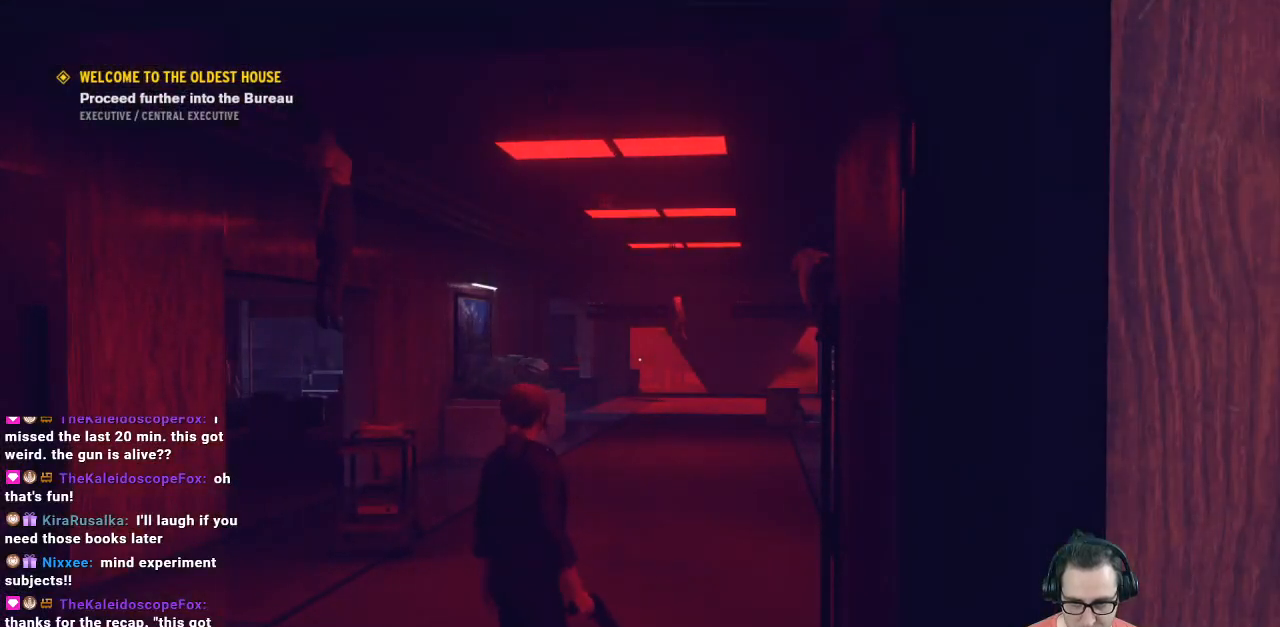
{"buttons": [], "left_stick": "center", "right_stick": "center", "events": [[267, "left_stick", "up-left"], [267, "right_stick", "right"], [400, "right_stick", "center"], [433, "left_stick", "center"]]}
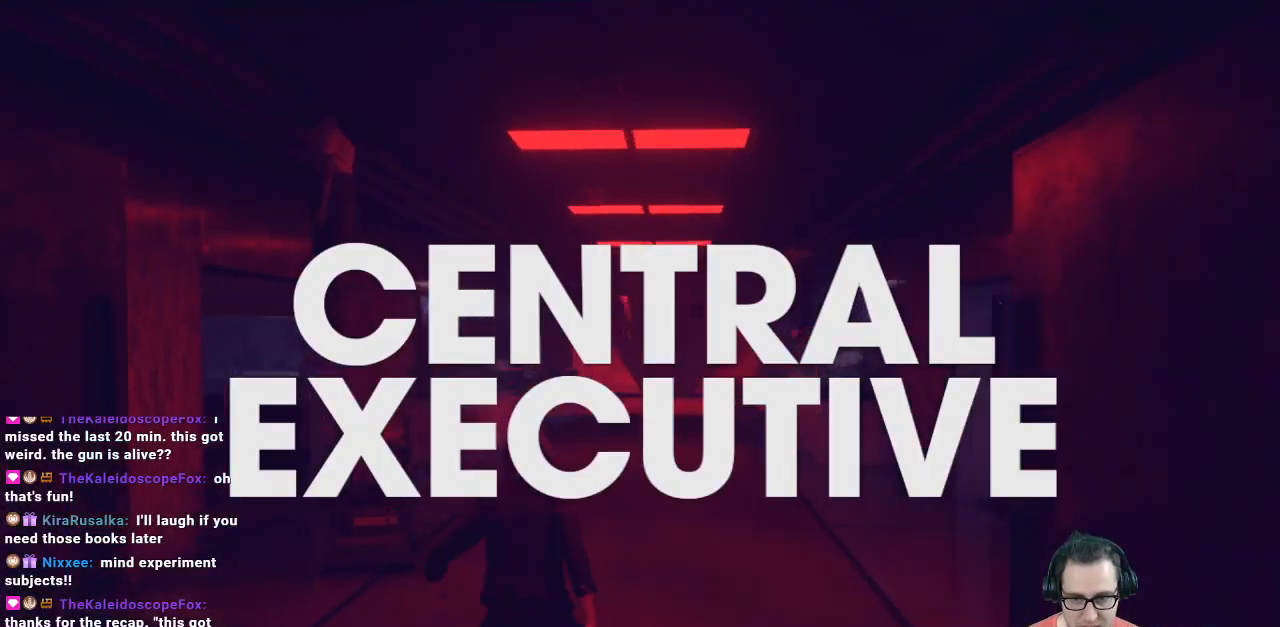
{"buttons": [], "left_stick": "center", "right_stick": "center", "events": []}
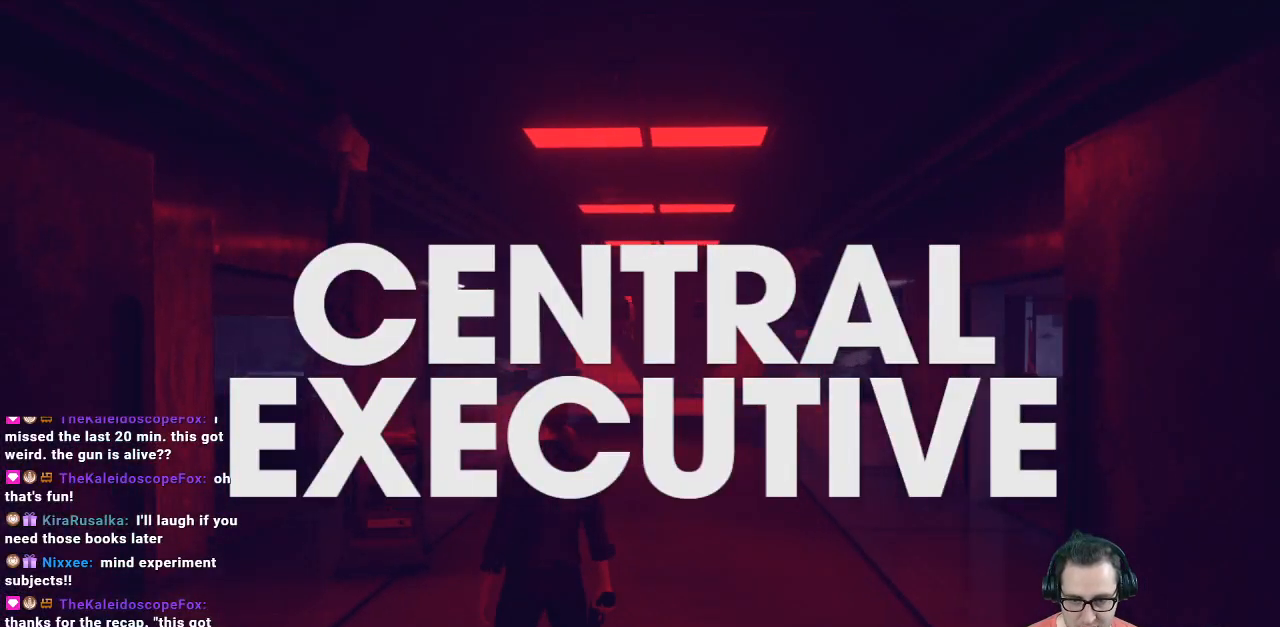
{"buttons": [], "left_stick": "center", "right_stick": "center", "events": []}
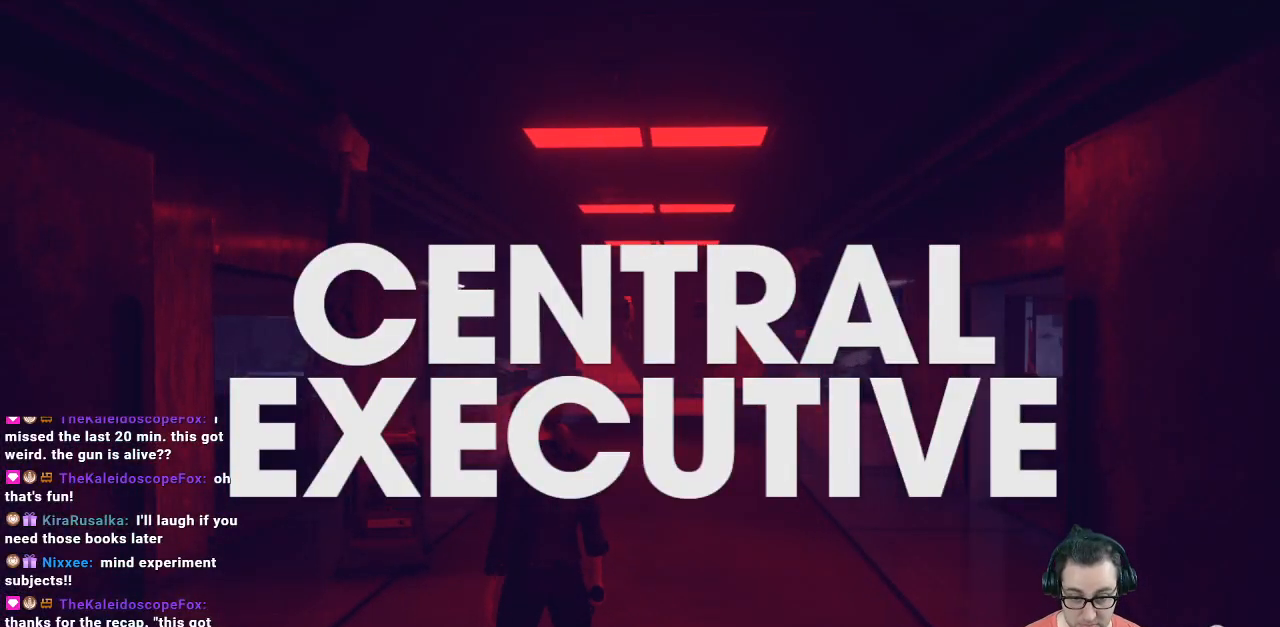
{"buttons": [], "left_stick": "center", "right_stick": "center", "events": []}
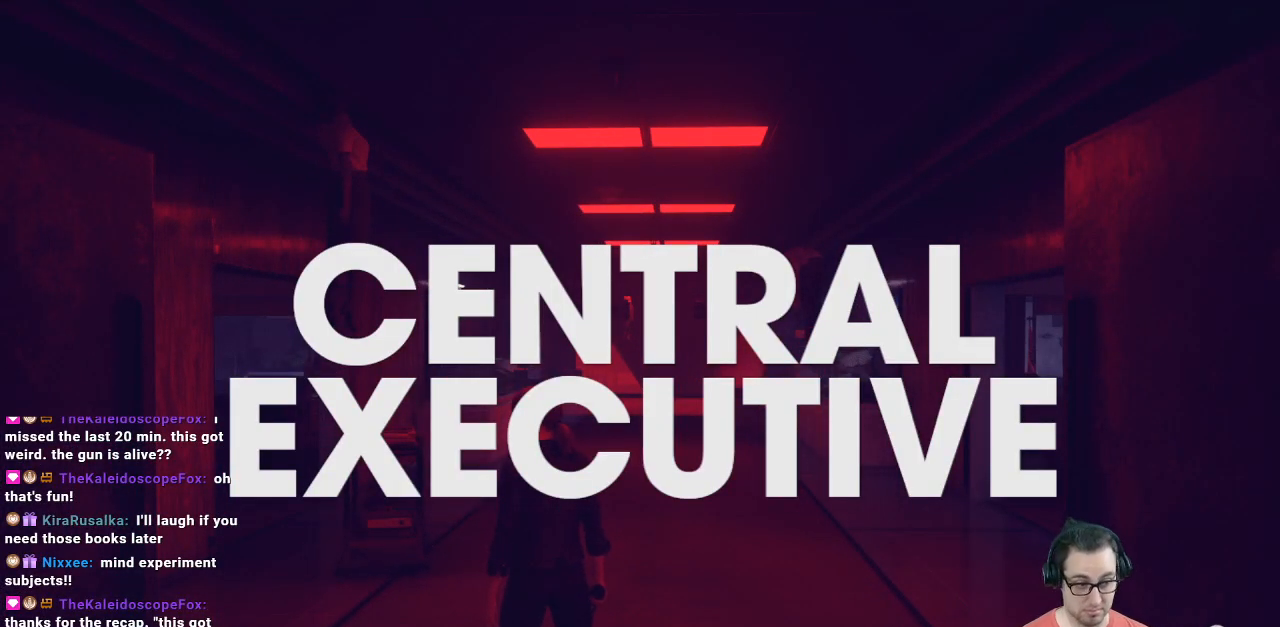
{"buttons": [], "left_stick": "center", "right_stick": "center", "events": []}
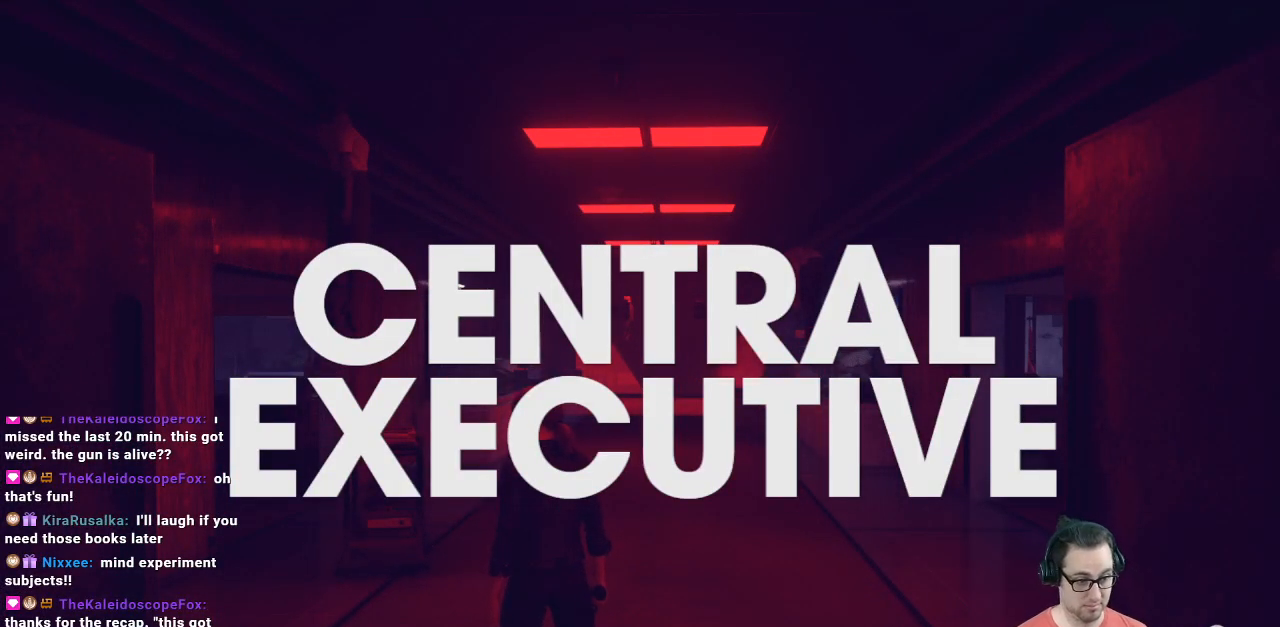
{"buttons": [], "left_stick": "center", "right_stick": "center", "events": []}
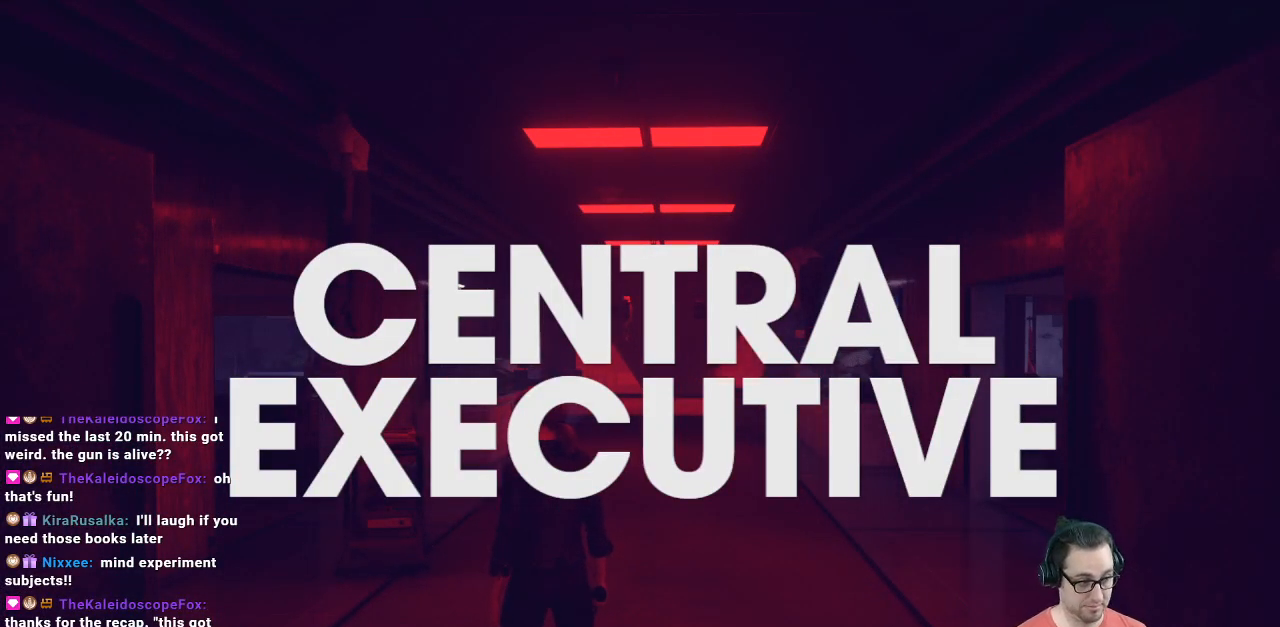
{"buttons": [], "left_stick": "center", "right_stick": "center", "events": []}
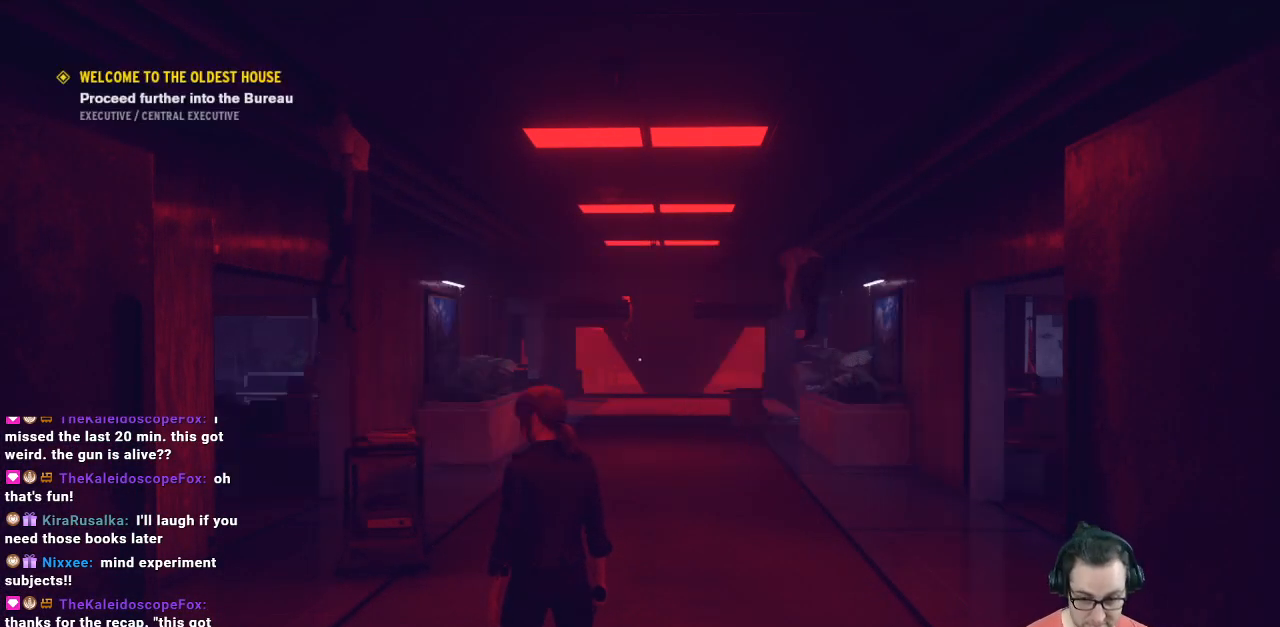
{"buttons": [], "left_stick": "up", "right_stick": "center", "events": [[333, "left_stick", "up"]]}
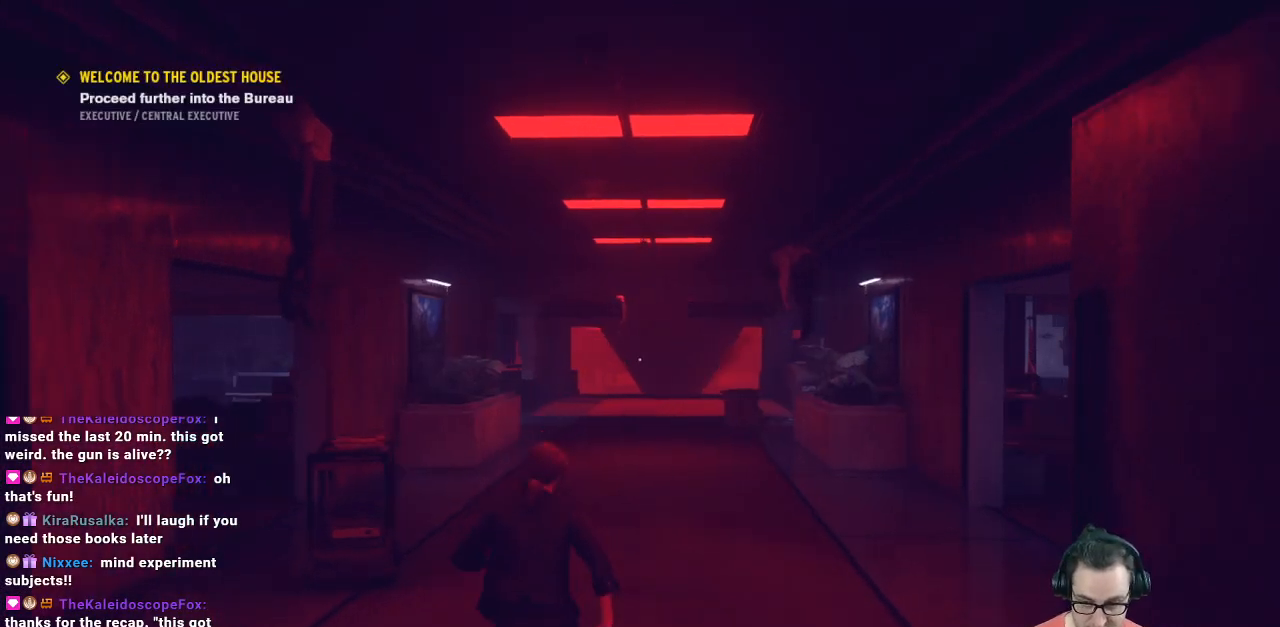
{"buttons": [], "left_stick": "up", "right_stick": "center", "events": []}
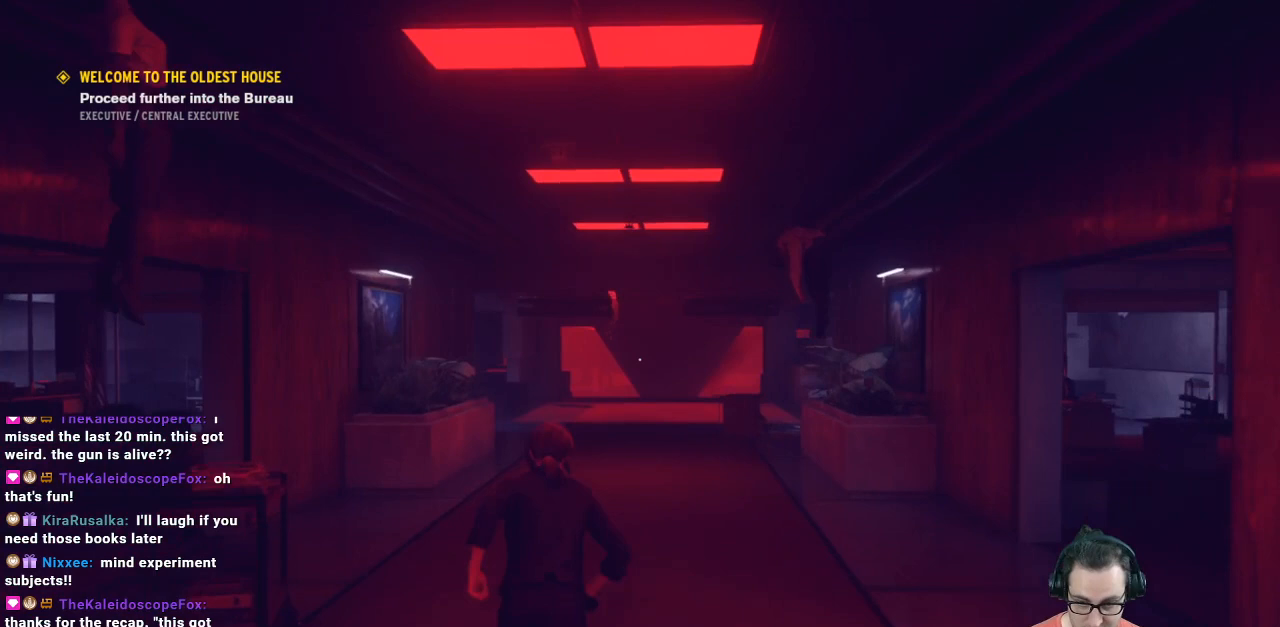
{"buttons": [], "left_stick": "center", "right_stick": "center", "events": [[233, "left_stick", "center"]]}
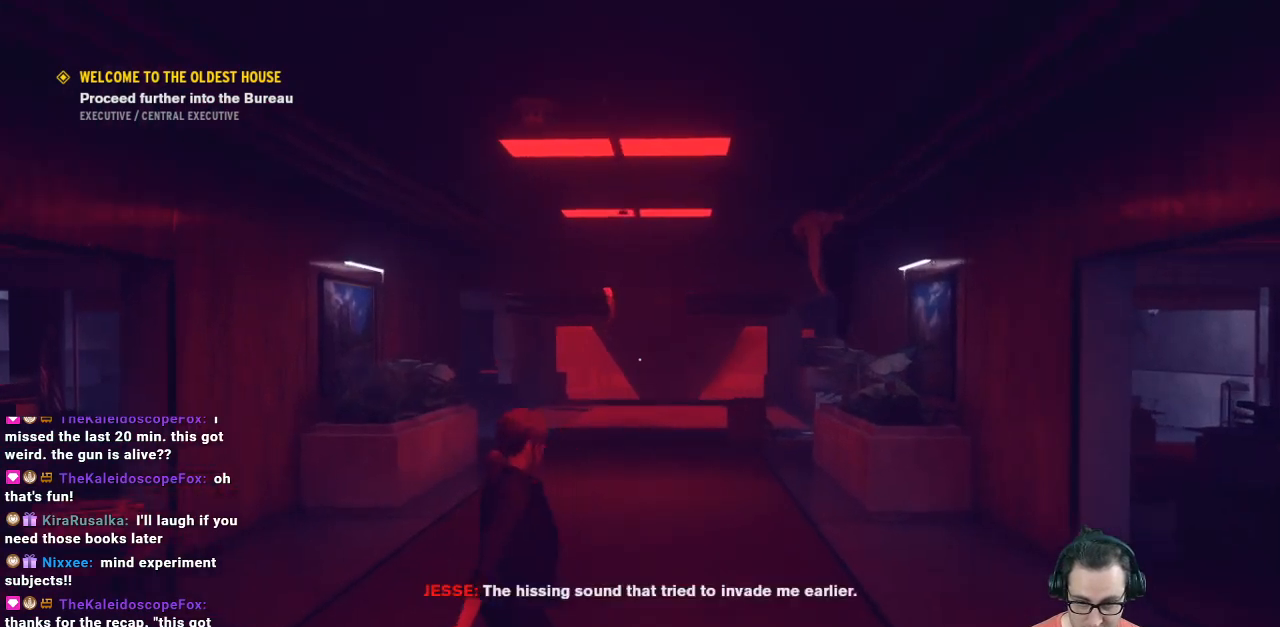
{"buttons": [], "left_stick": "center", "right_stick": "center", "events": []}
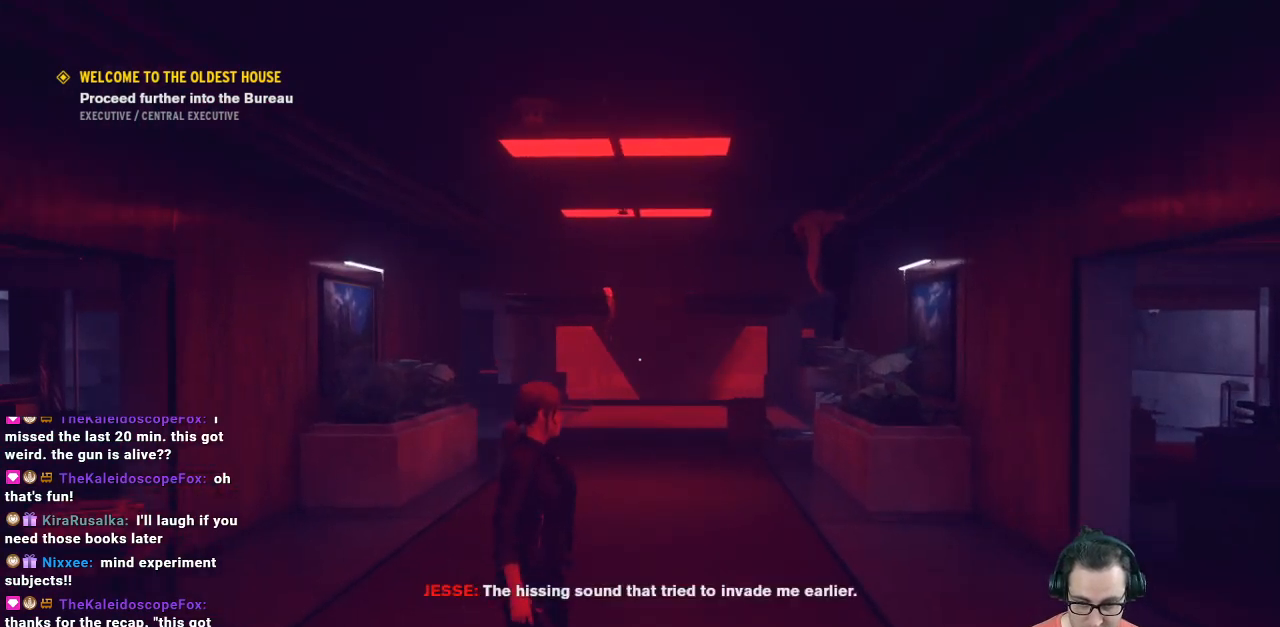
{"buttons": [], "left_stick": "center", "right_stick": "center", "events": []}
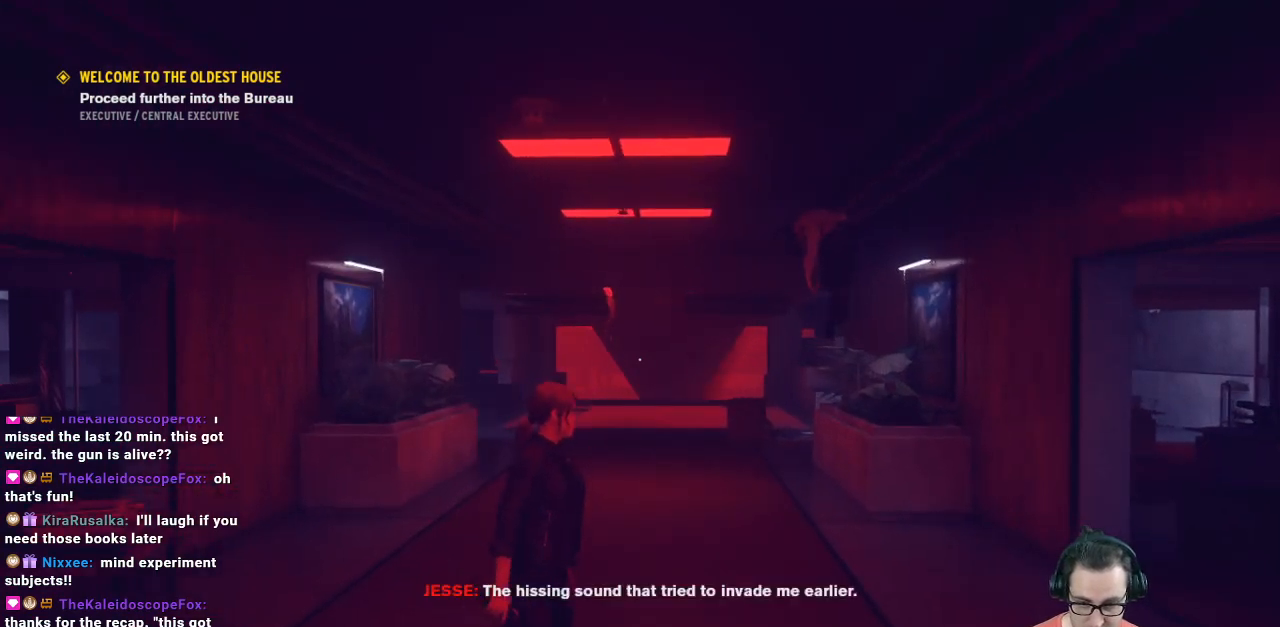
{"buttons": [], "left_stick": "up", "right_stick": "center", "events": [[33, "right_stick", "right"], [300, "right_stick", "center"], [367, "left_stick", "up"]]}
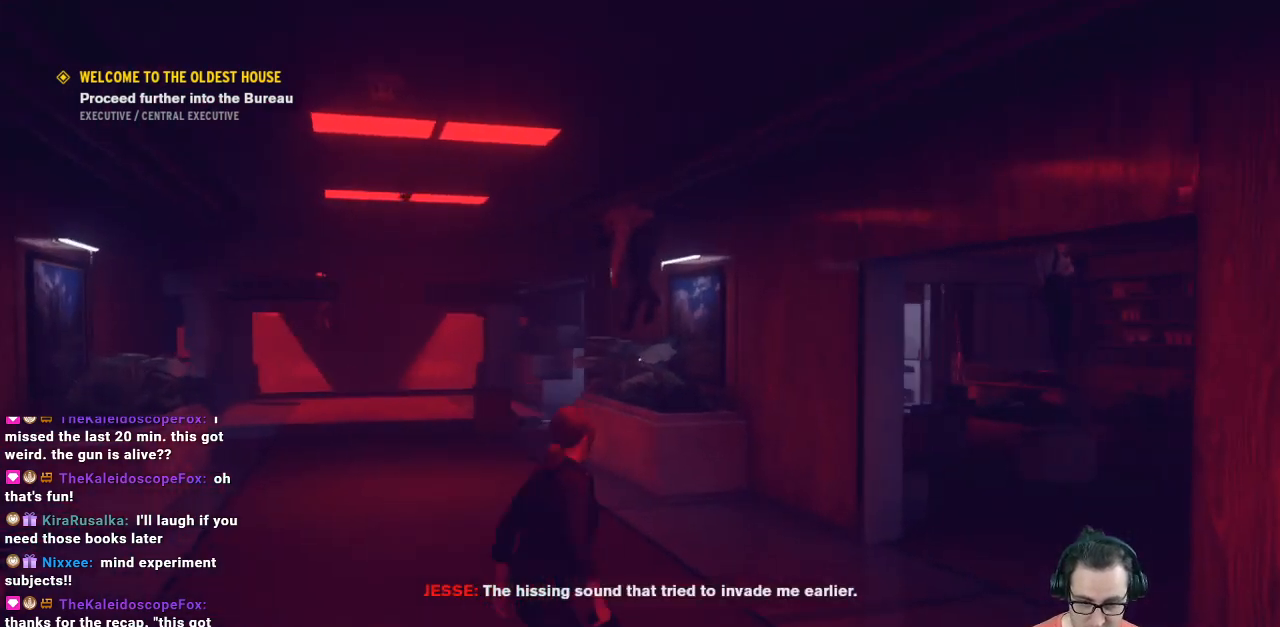
{"buttons": [], "left_stick": "up", "right_stick": "down-right", "events": [[100, "right_stick", "right"], [200, "left_stick", "up-right"], [367, "left_stick", "up"], [367, "right_stick", "down-right"]]}
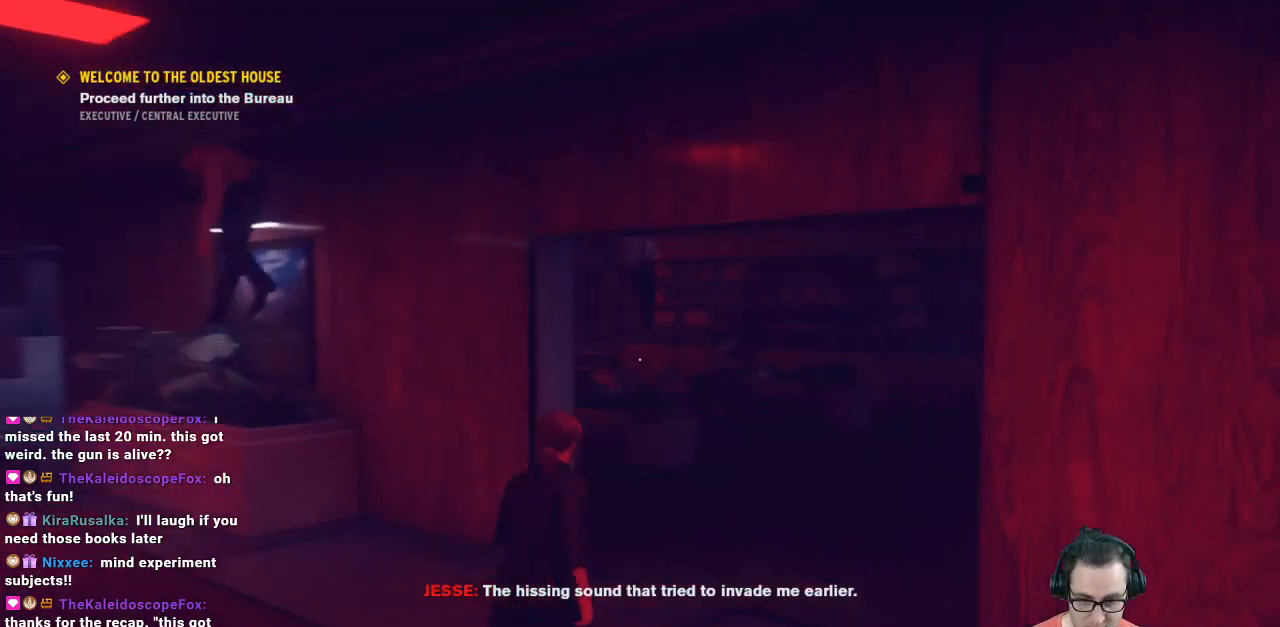
{"buttons": [], "left_stick": "up", "right_stick": "center", "events": [[167, "right_stick", "center"], [300, "right_stick", "right"], [500, "right_stick", "center"]]}
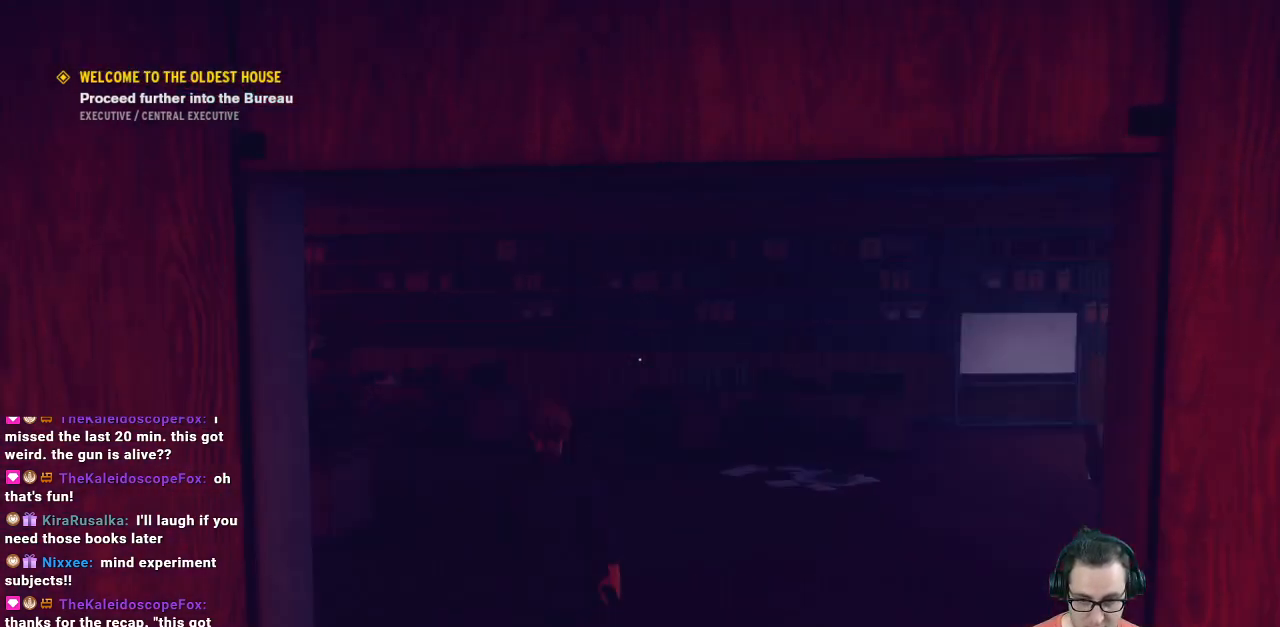
{"buttons": [], "left_stick": "center", "right_stick": "center", "events": [[100, "left_stick", "center"]]}
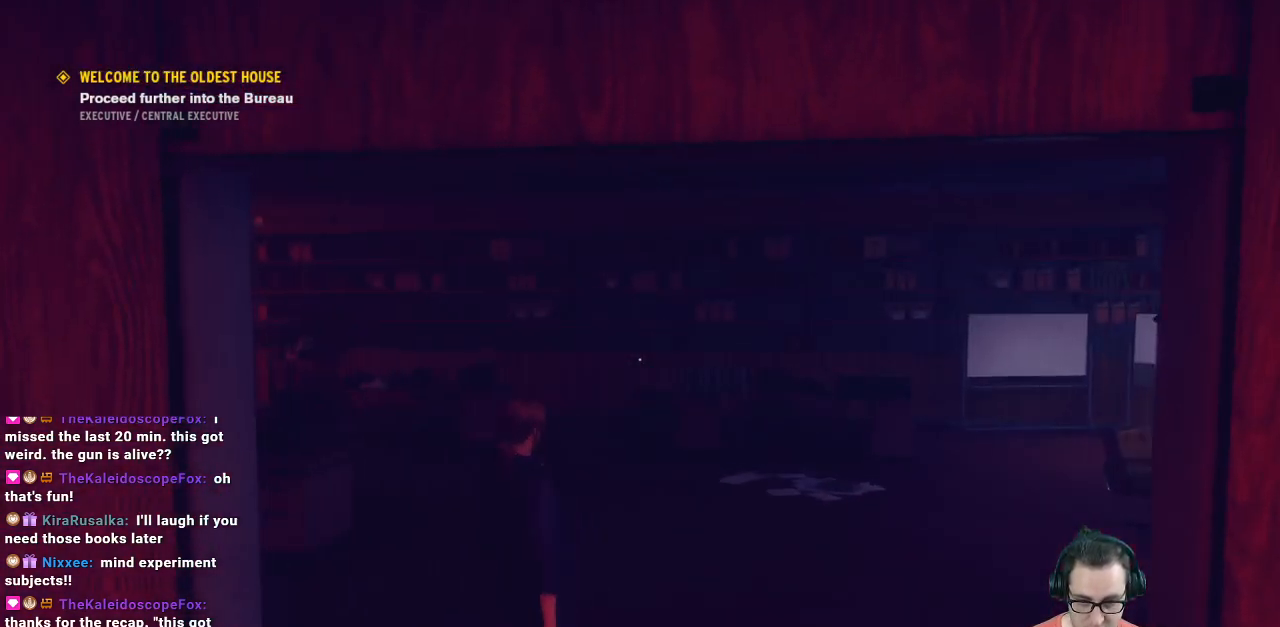
{"buttons": [], "left_stick": "up", "right_stick": "center", "events": [[33, "left_stick", "up"], [33, "right_stick", "right"], [433, "right_stick", "center"]]}
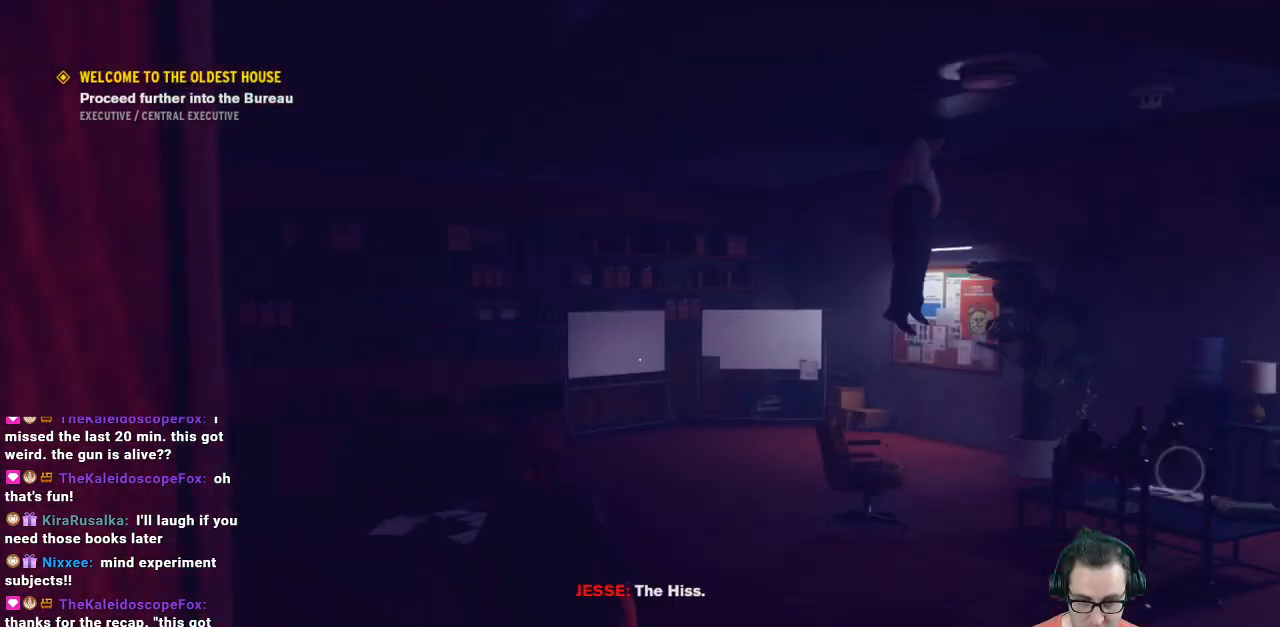
{"buttons": [], "left_stick": "center", "right_stick": "center", "events": [[67, "left_stick", "center"]]}
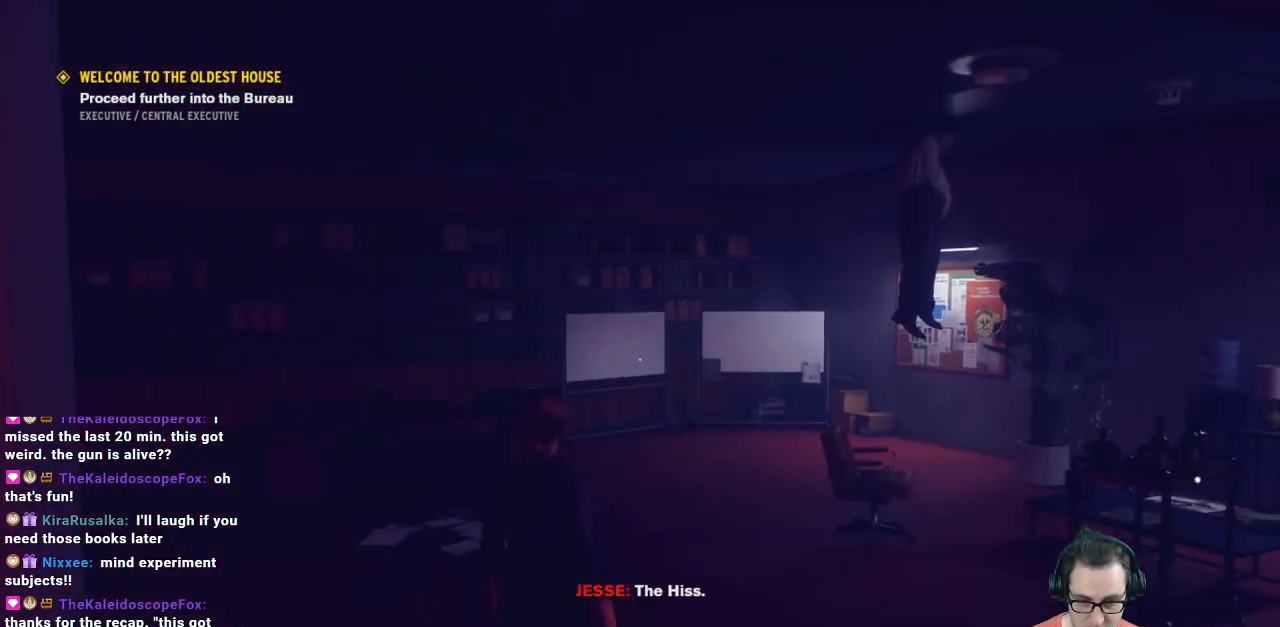
{"buttons": [], "left_stick": "right", "right_stick": "left", "events": [[233, "right_stick", "left"], [500, "left_stick", "right"]]}
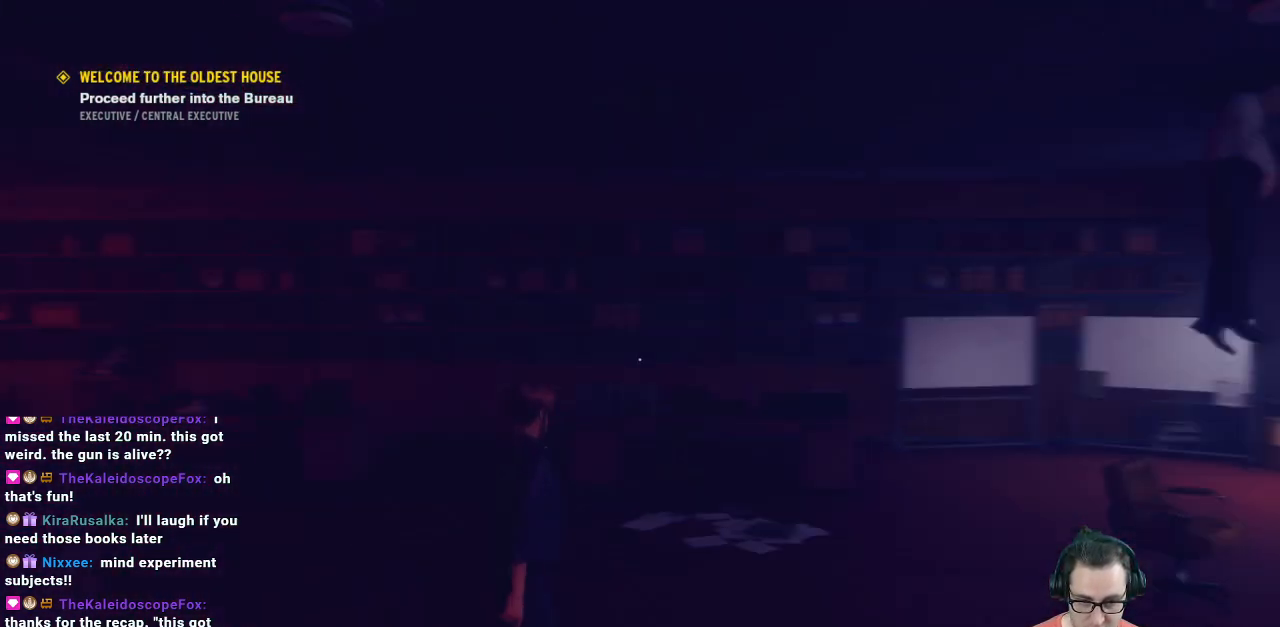
{"buttons": [], "left_stick": "right", "right_stick": "left", "events": []}
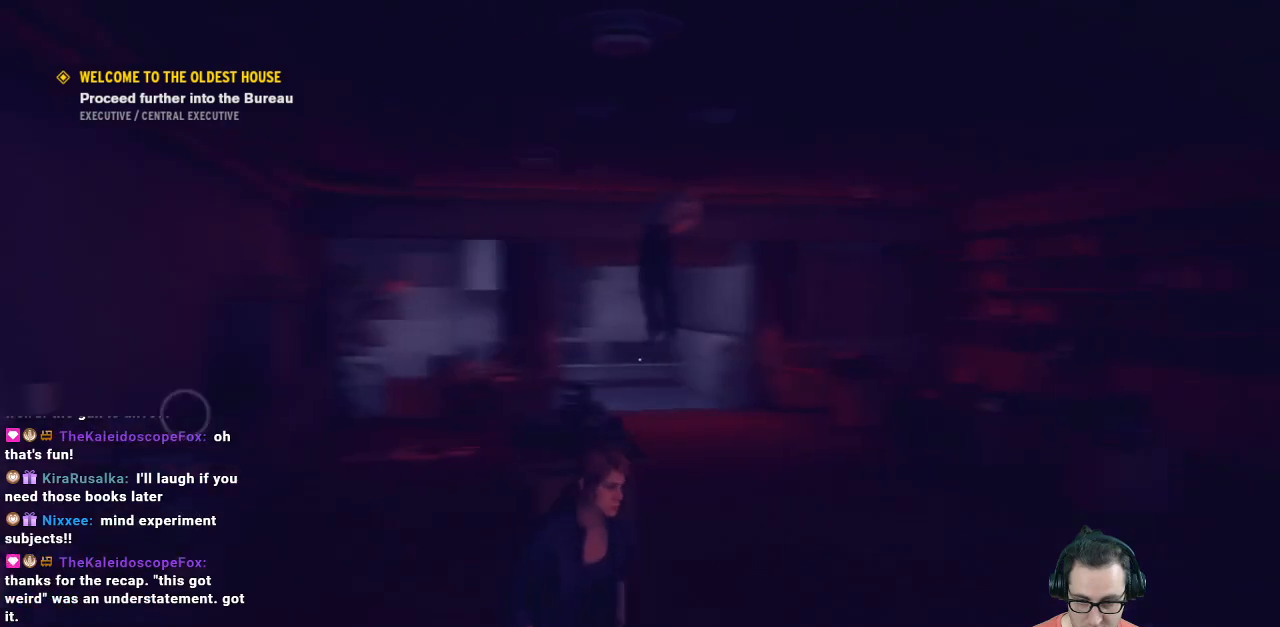
{"buttons": [], "left_stick": "center", "right_stick": "center", "events": [[100, "left_stick", "down"], [300, "left_stick", "center"], [300, "right_stick", "center"]]}
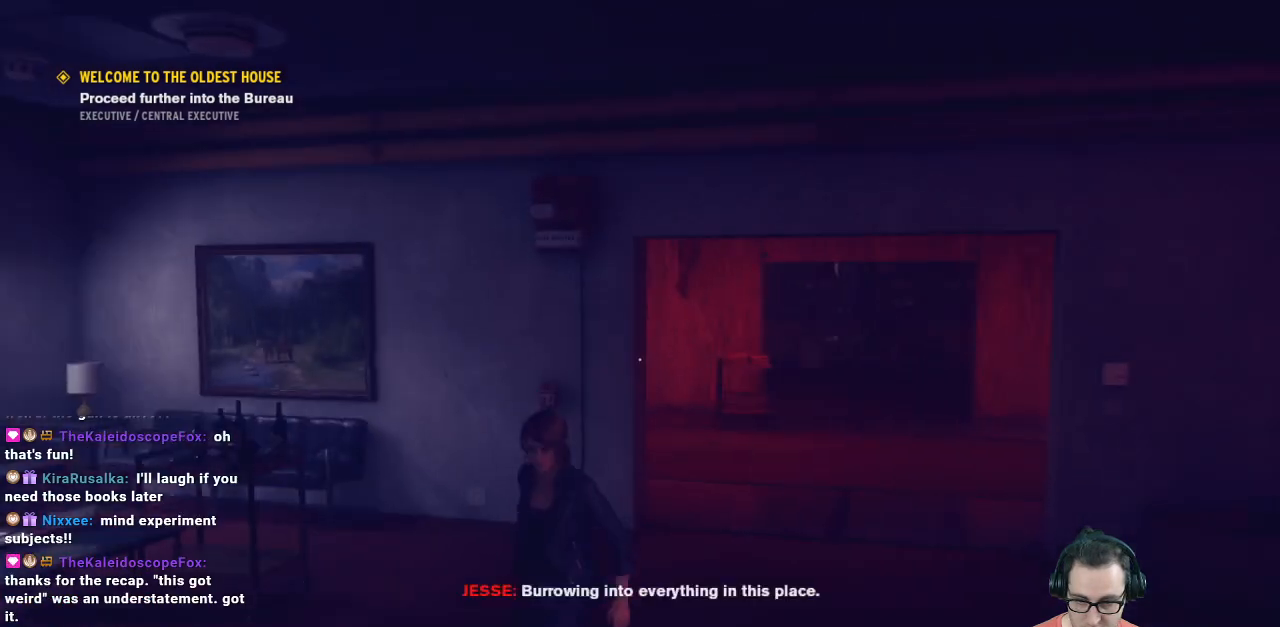
{"buttons": [], "left_stick": "up-left", "right_stick": "center", "events": [[67, "left_stick", "down-left"], [100, "right_stick", "down-left"], [300, "left_stick", "left"], [400, "left_stick", "up-left"], [467, "right_stick", "center"]]}
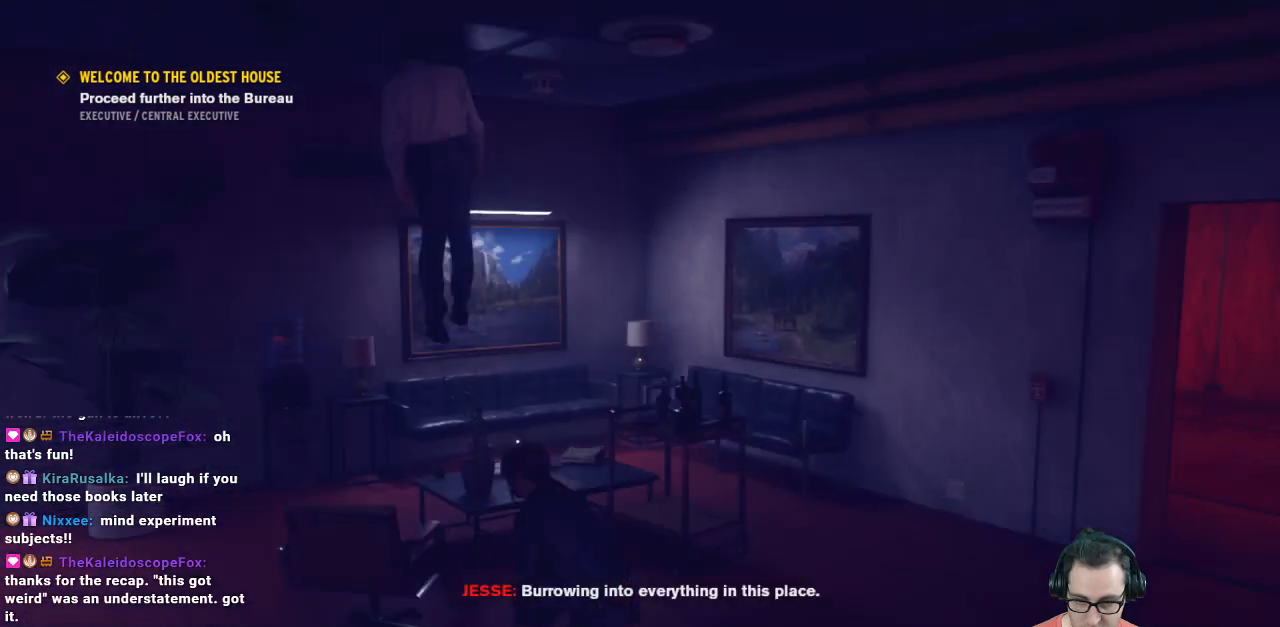
{"buttons": [], "left_stick": "up", "right_stick": "down-left", "events": [[267, "left_stick", "up"], [267, "right_stick", "down-left"]]}